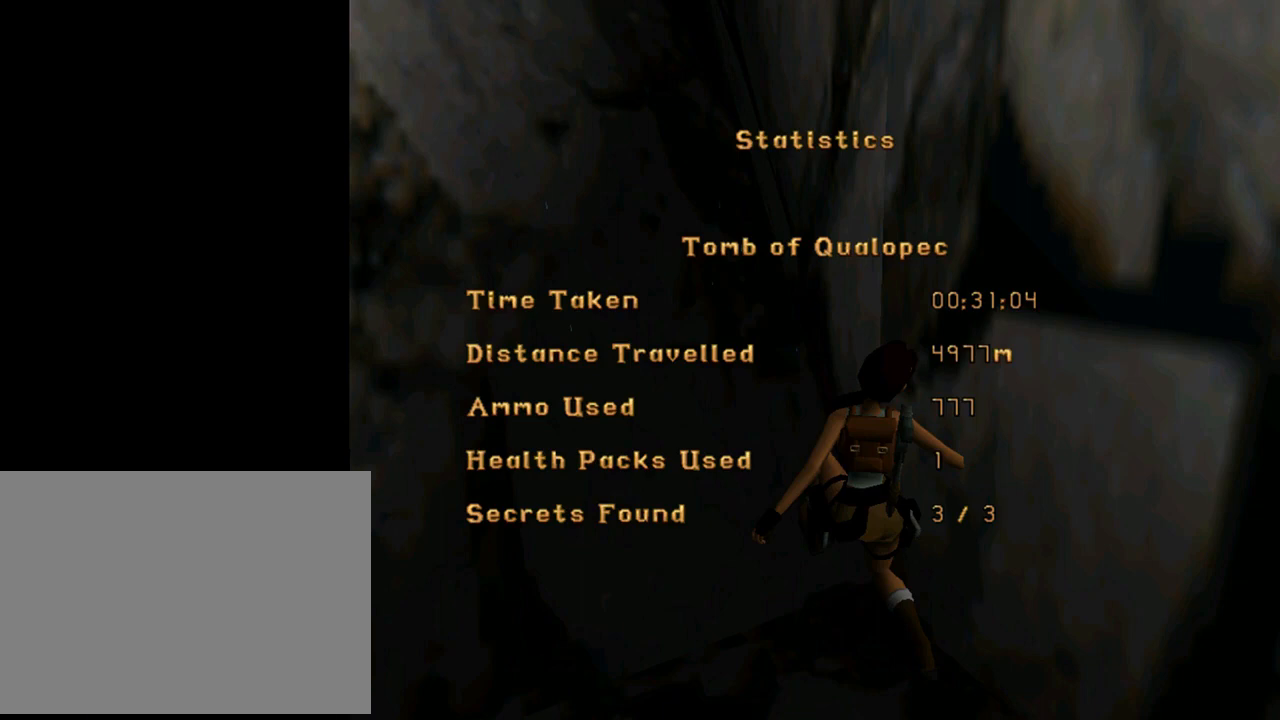
Gameplay with a controller (PlayStation layout); each line is a JSON object with the inputs held at the frame after it. "events" lists button and stick changes between this image and that frame as [ms after this image, input, new state], when the widget could be followed in between. Not read: right_stick.
{"buttons": [], "left_stick": "center", "events": [[33, "CROSS", "down"], [133, "CROSS", "up"]]}
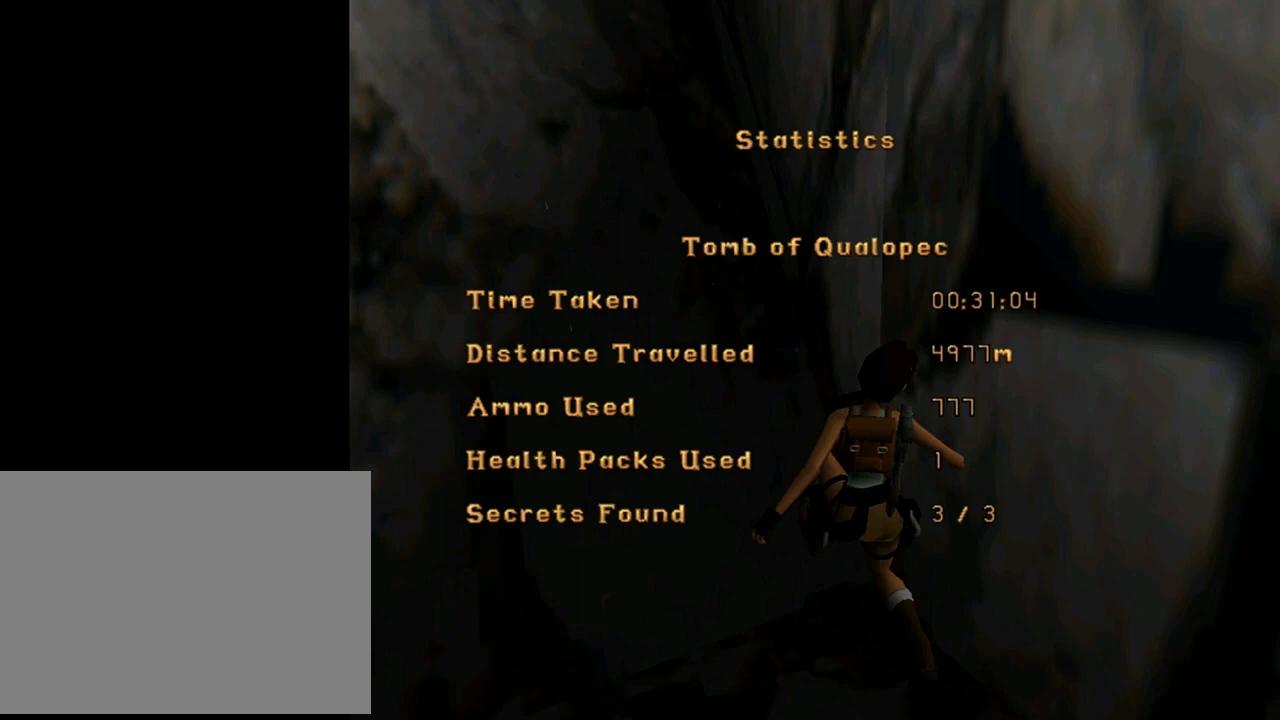
{"buttons": ["CROSS"], "left_stick": "center", "events": [[67, "CROSS", "down"], [200, "CROSS", "up"], [333, "CROSS", "down"], [400, "CROSS", "up"], [500, "CROSS", "down"]]}
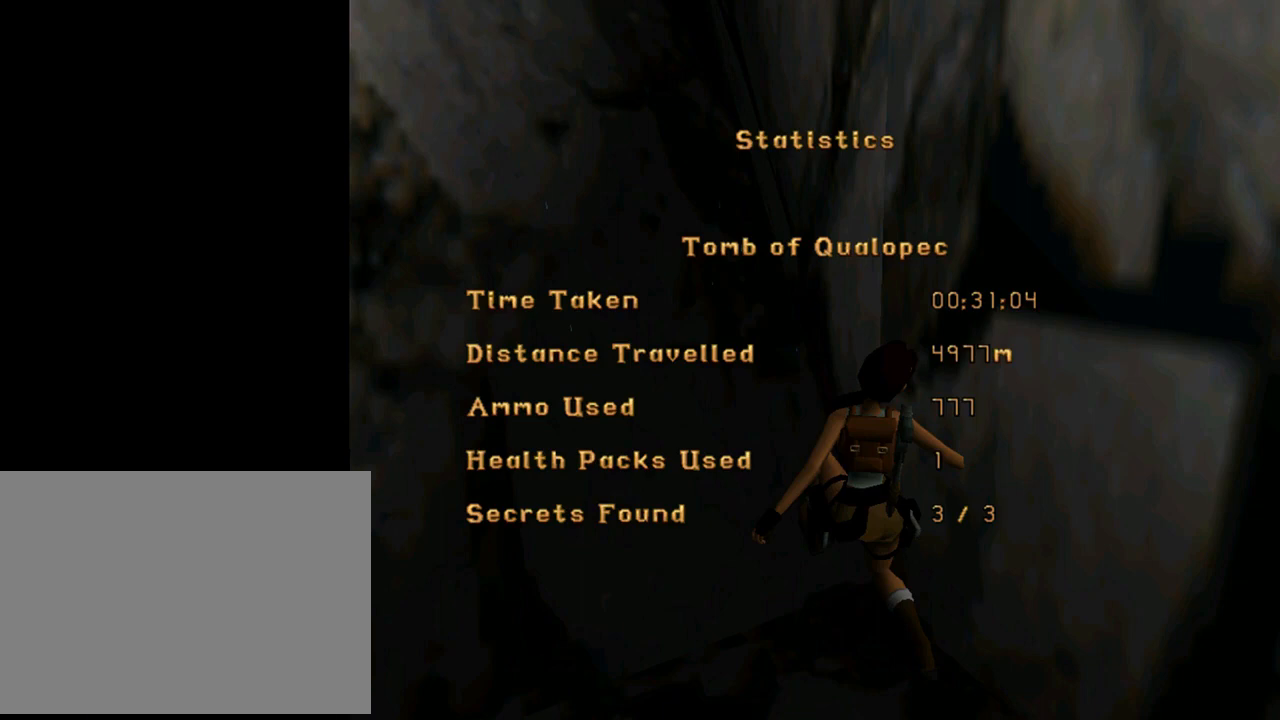
{"buttons": [], "left_stick": "center", "events": [[67, "CROSS", "up"], [367, "CROSS", "down"], [467, "CROSS", "up"]]}
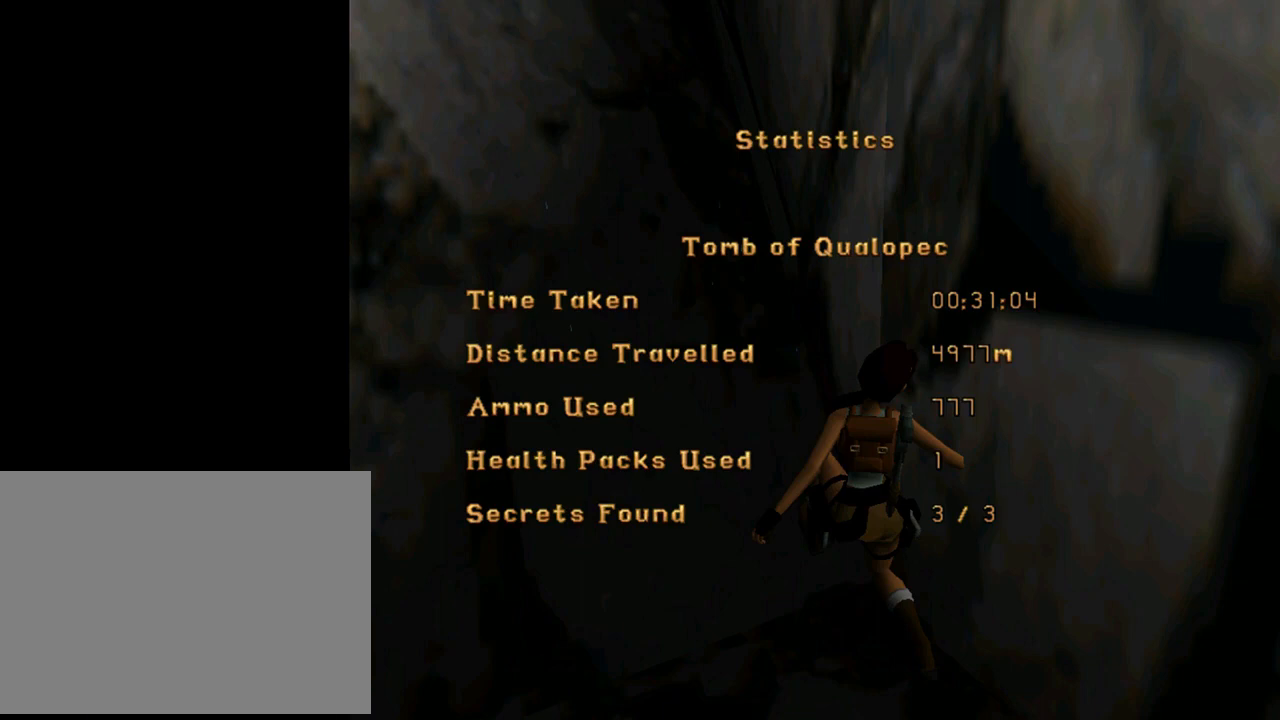
{"buttons": ["START"], "left_stick": "center", "events": [[433, "START", "down"]]}
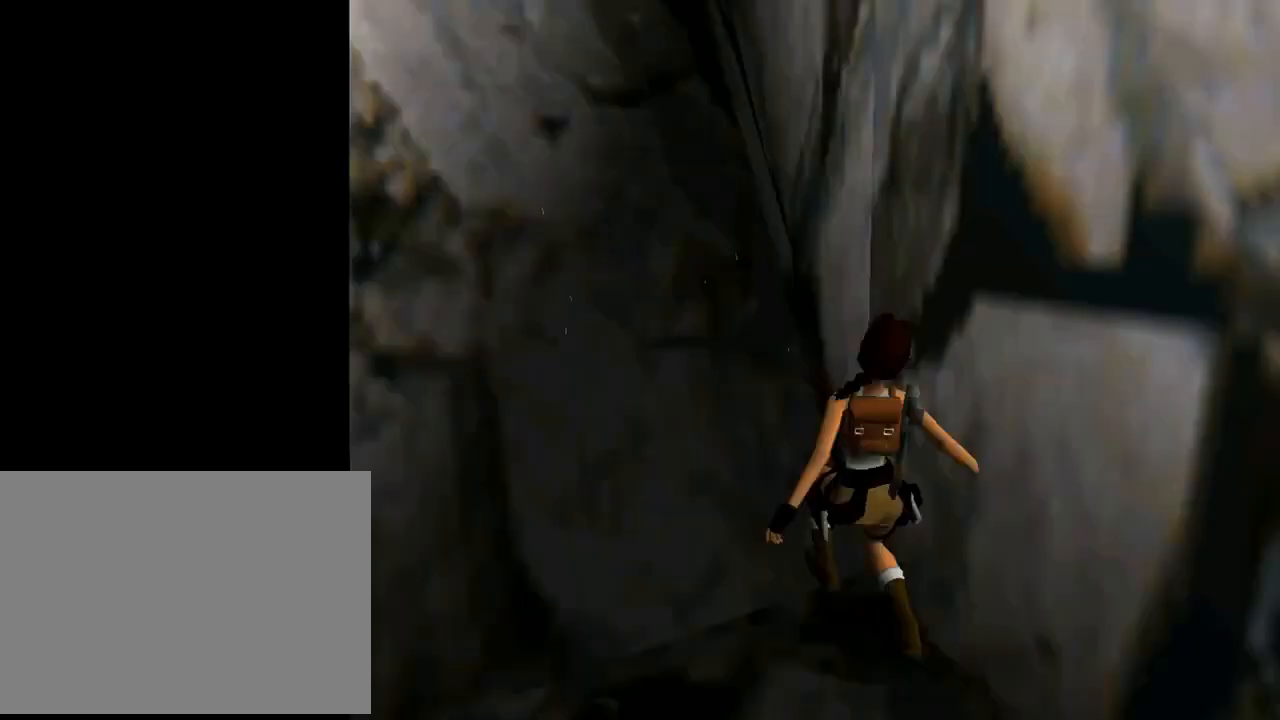
{"buttons": [], "left_stick": "center", "events": [[33, "START", "up"]]}
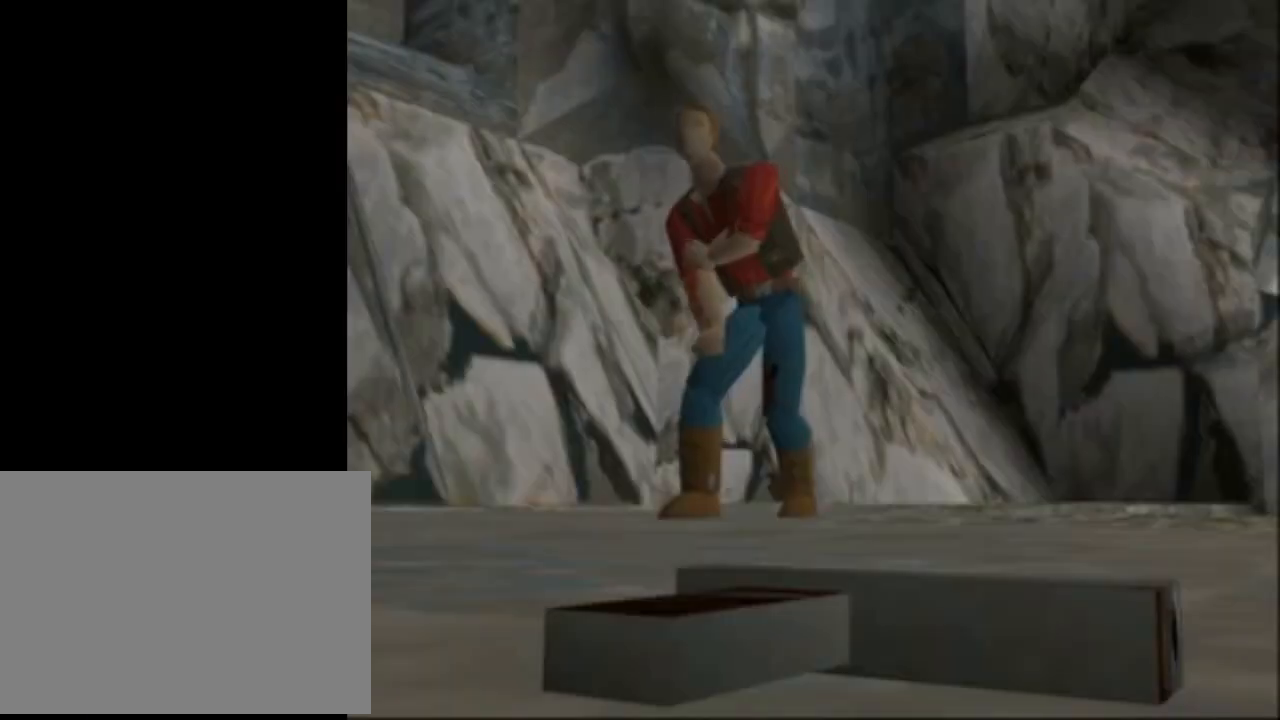
{"buttons": [], "left_stick": "center", "events": []}
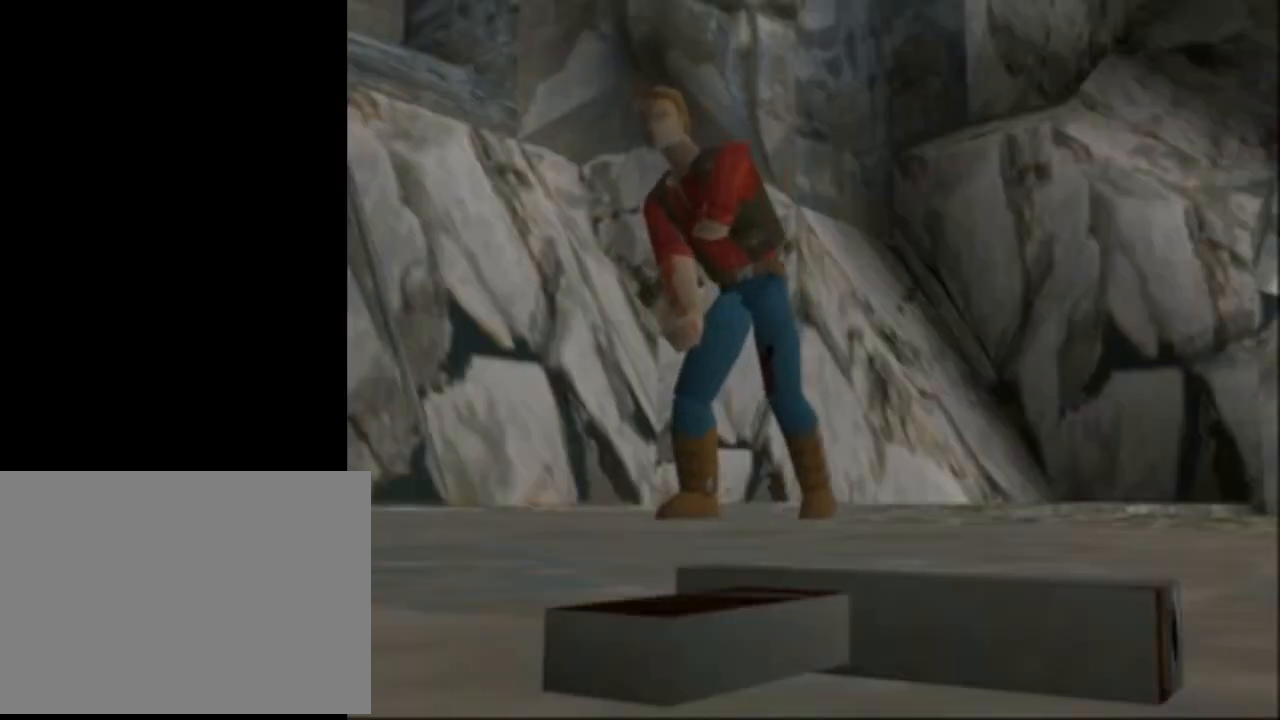
{"buttons": [], "left_stick": "center", "events": []}
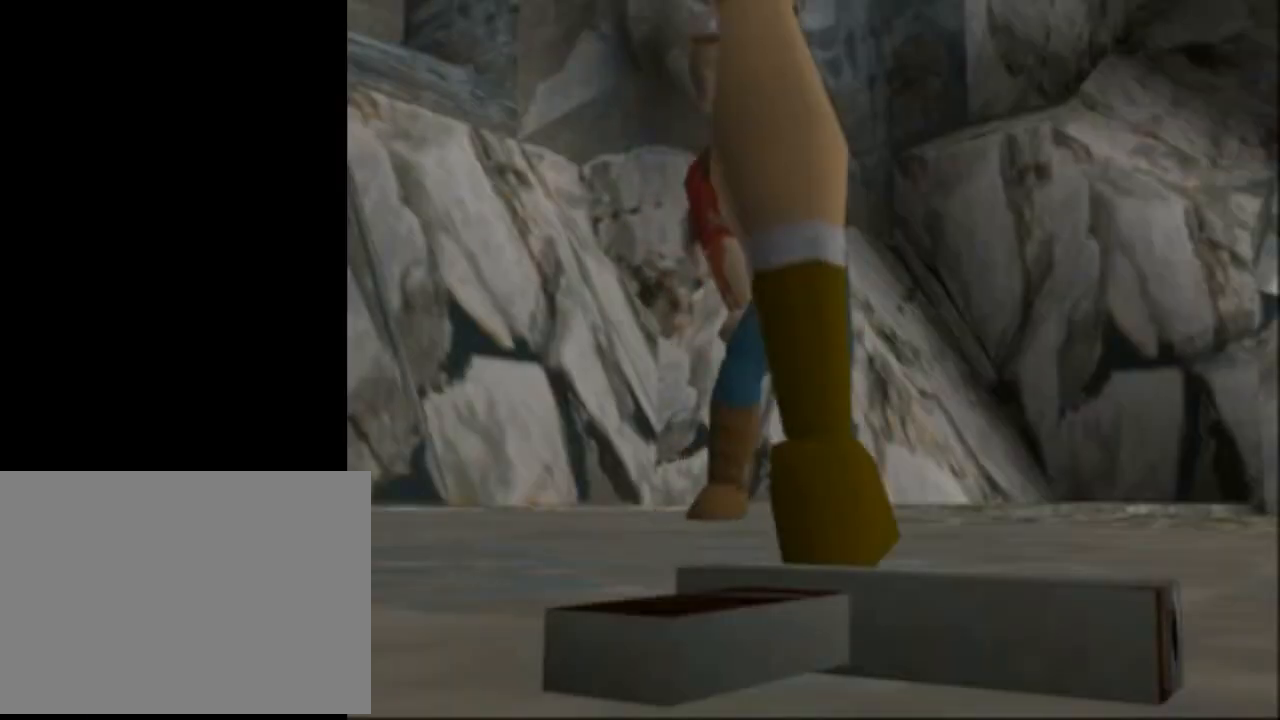
{"buttons": [], "left_stick": "center", "events": []}
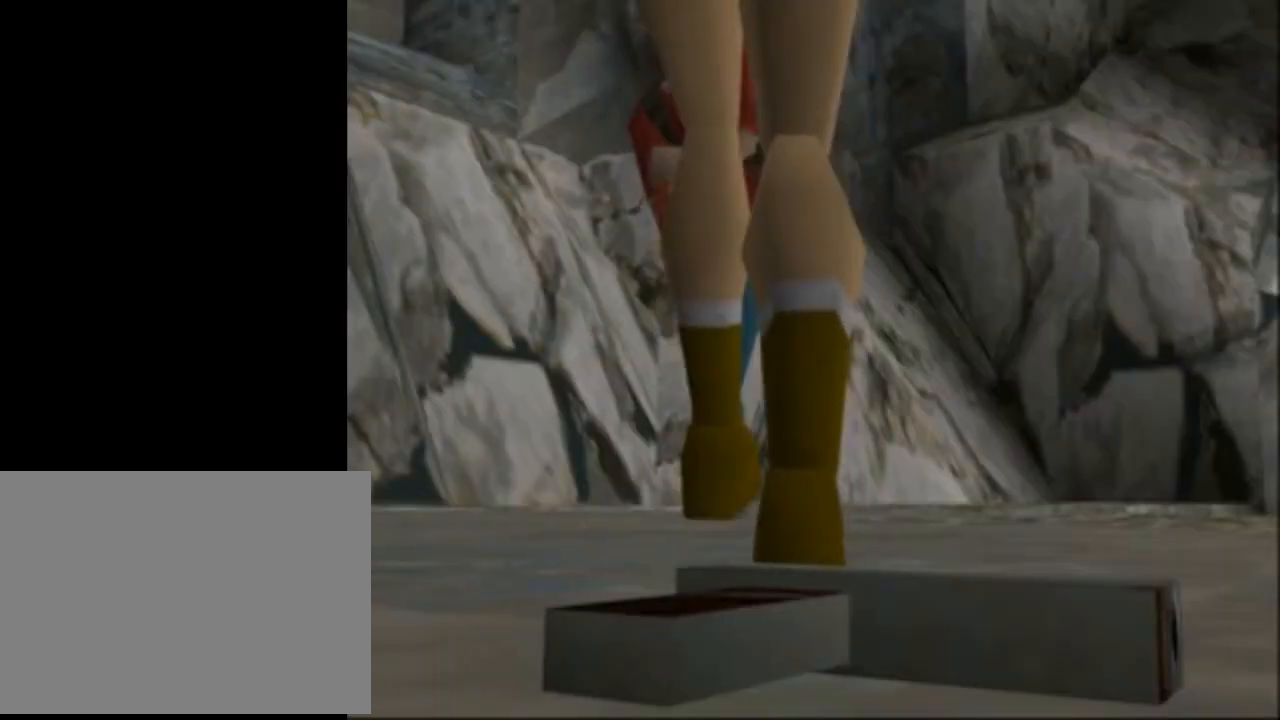
{"buttons": [], "left_stick": "center", "events": []}
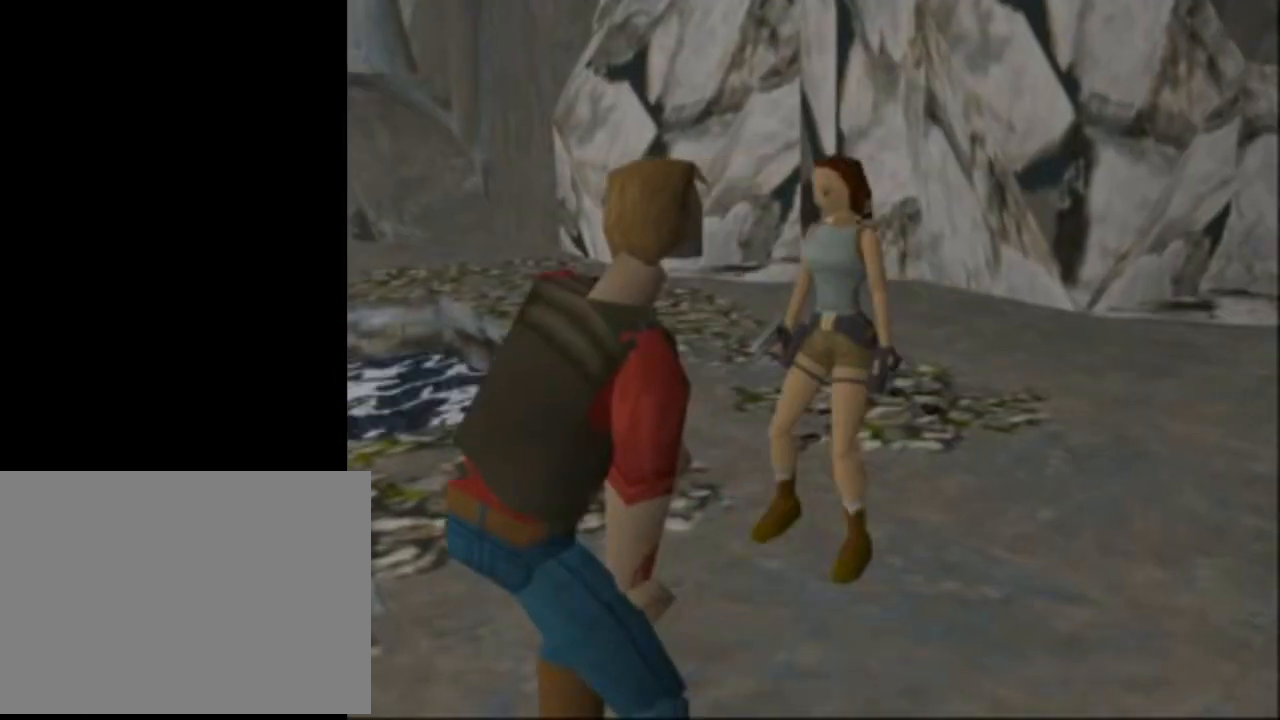
{"buttons": [], "left_stick": "center", "events": []}
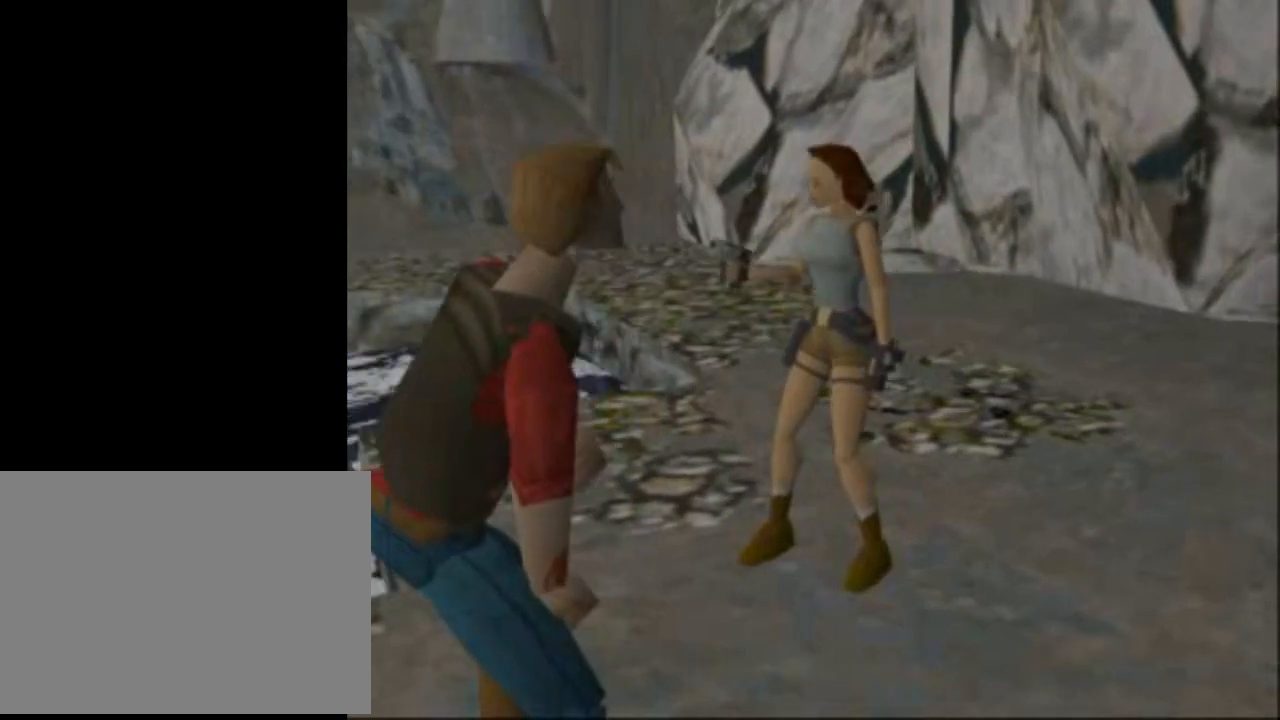
{"buttons": [], "left_stick": "center", "events": []}
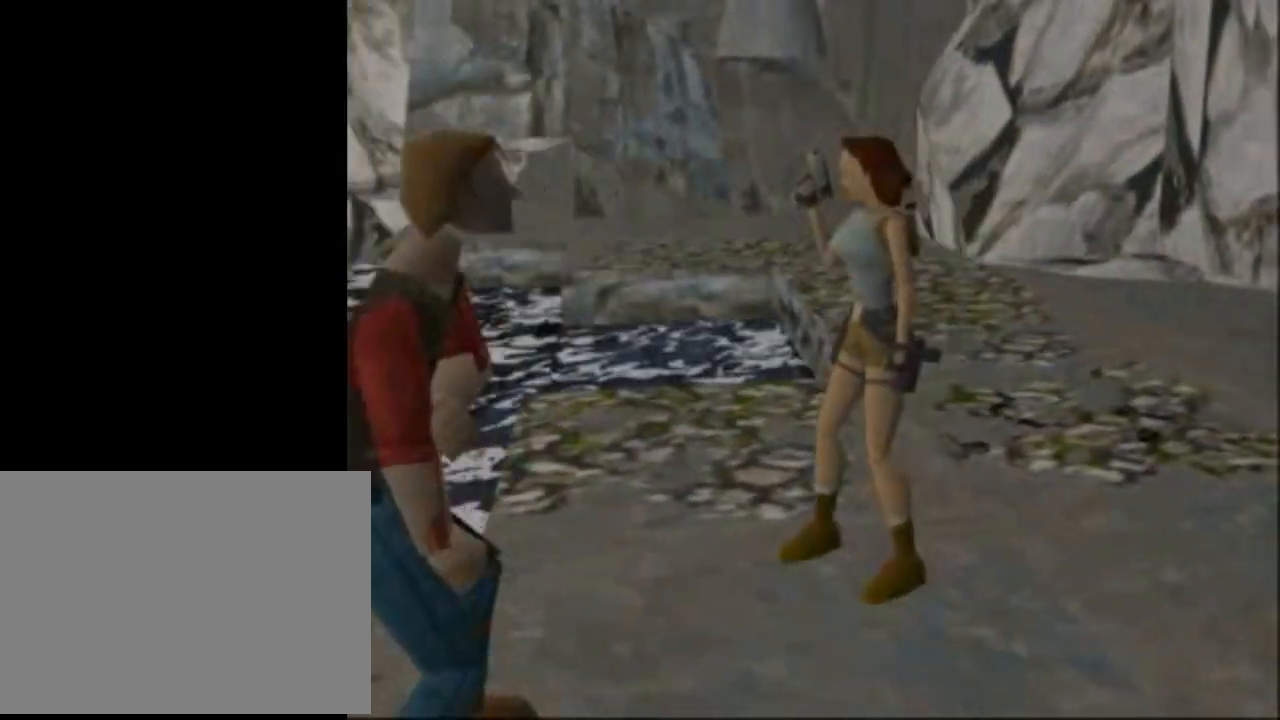
{"buttons": [], "left_stick": "center", "events": []}
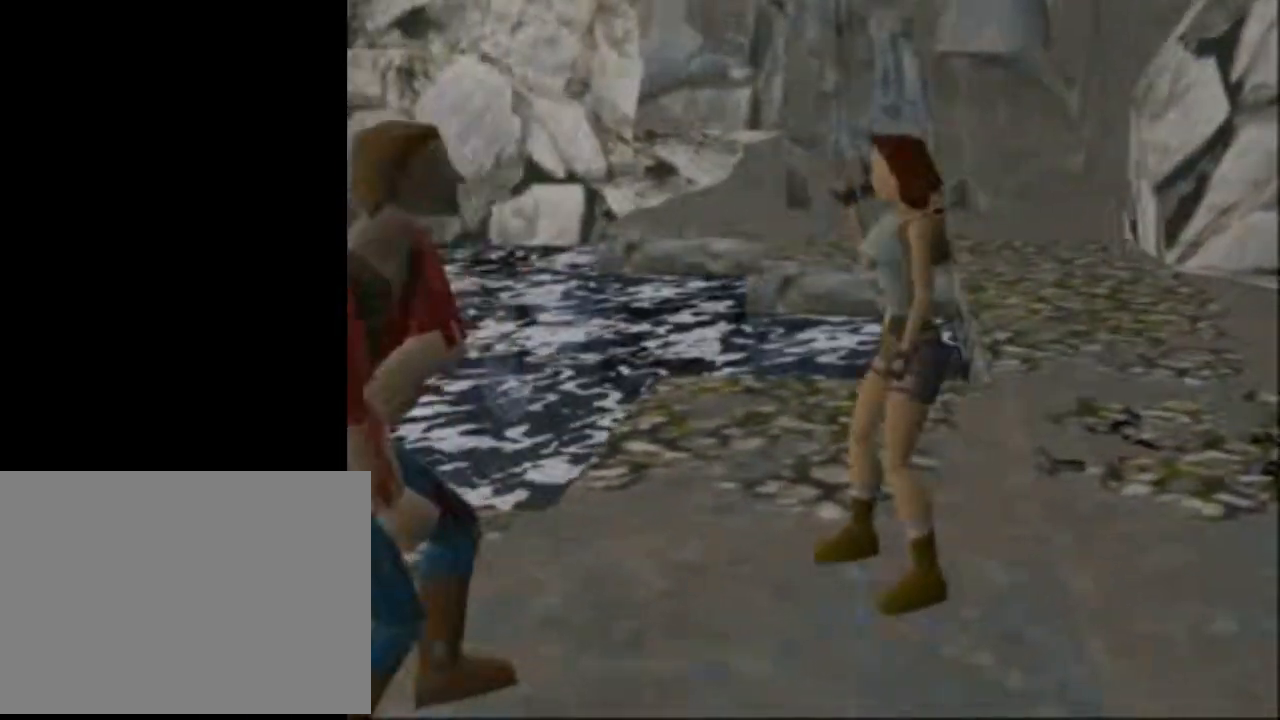
{"buttons": [], "left_stick": "center", "events": []}
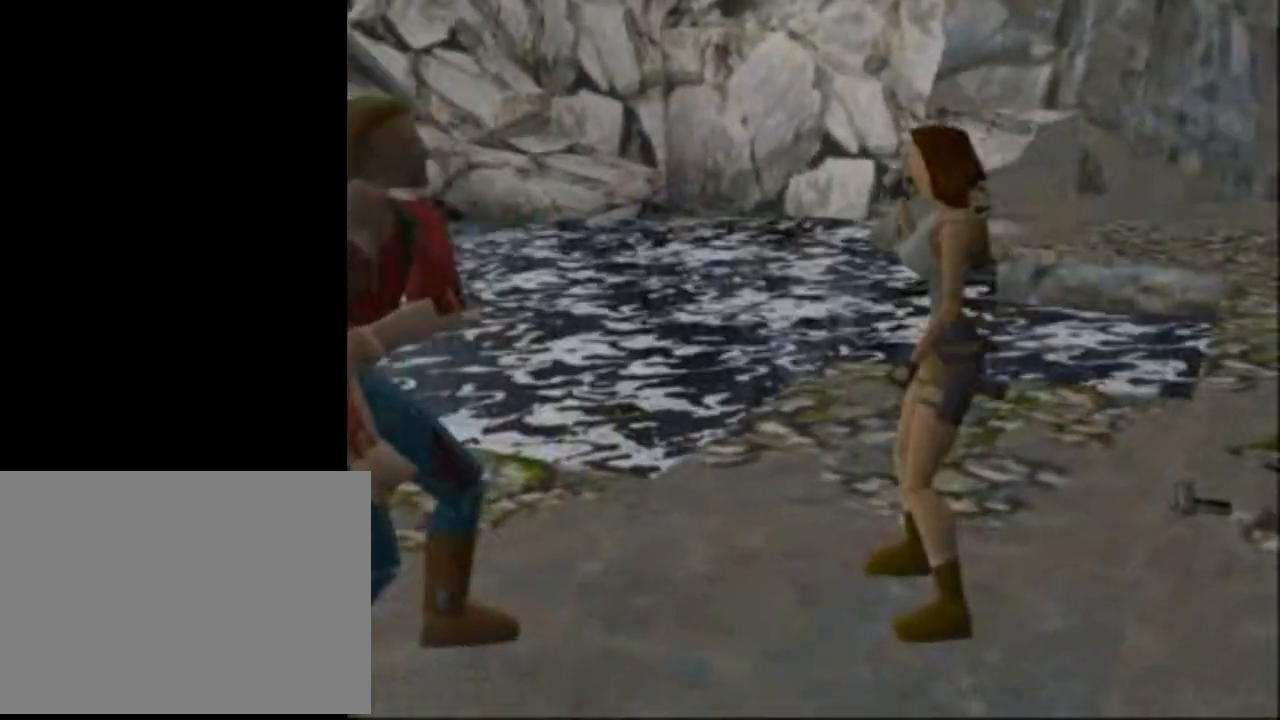
{"buttons": [], "left_stick": "center", "events": [[233, "START", "down"], [367, "START", "up"]]}
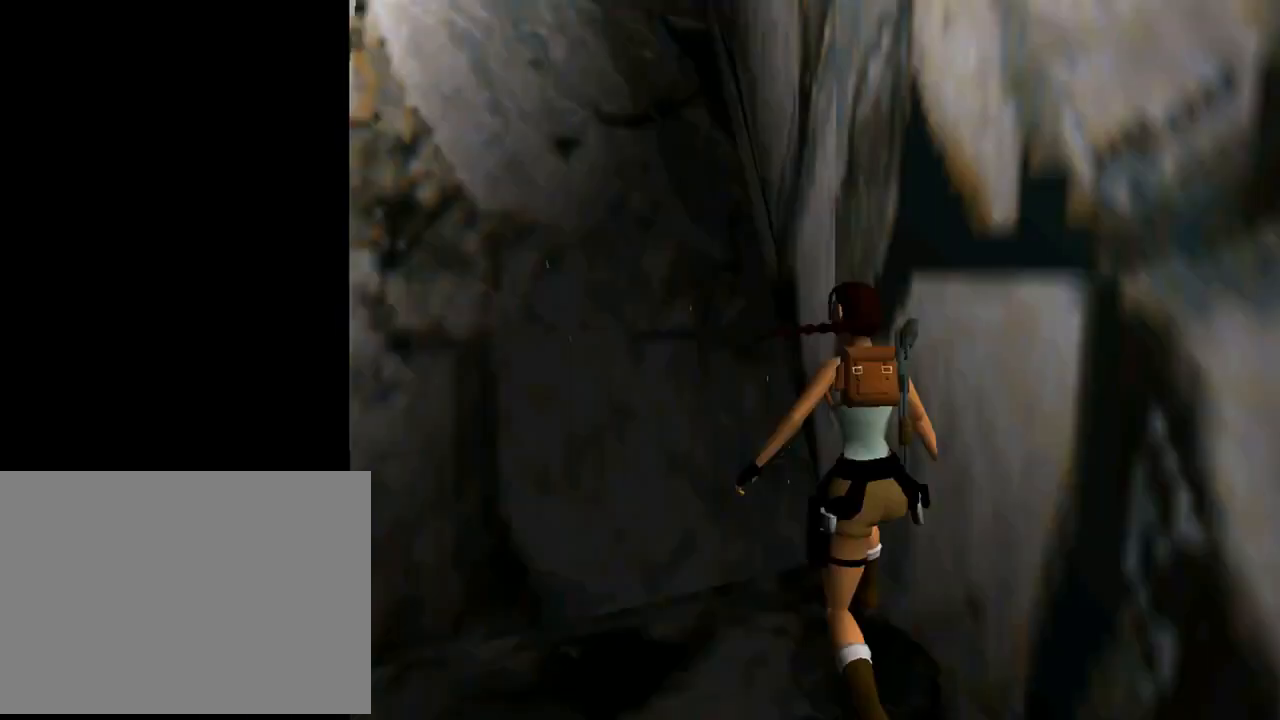
{"buttons": [], "left_stick": "center", "events": []}
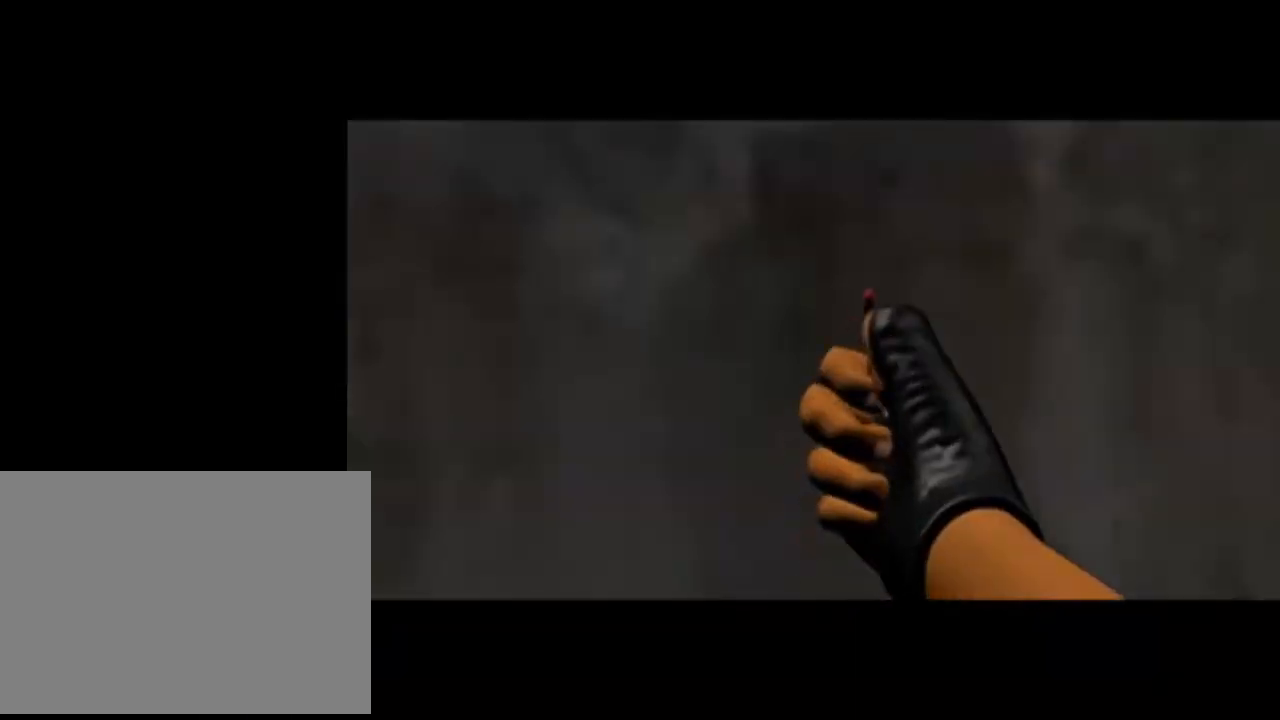
{"buttons": [], "left_stick": "center", "events": []}
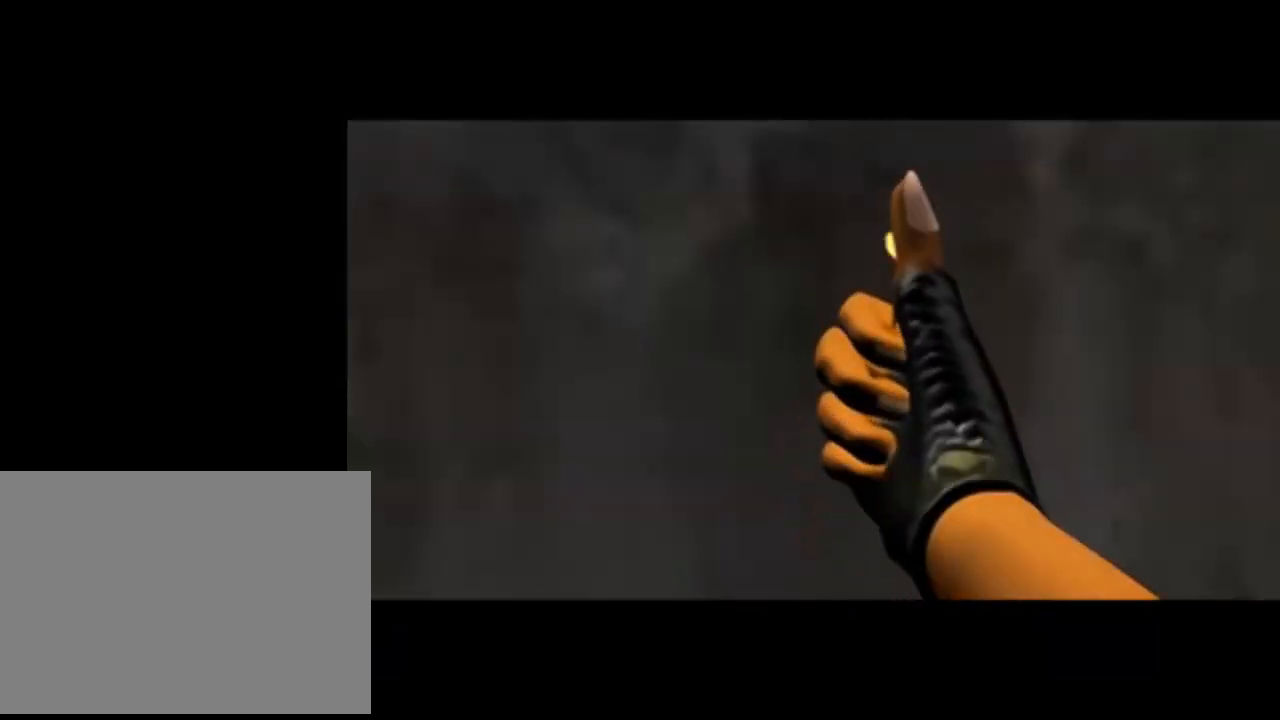
{"buttons": [], "left_stick": "center", "events": []}
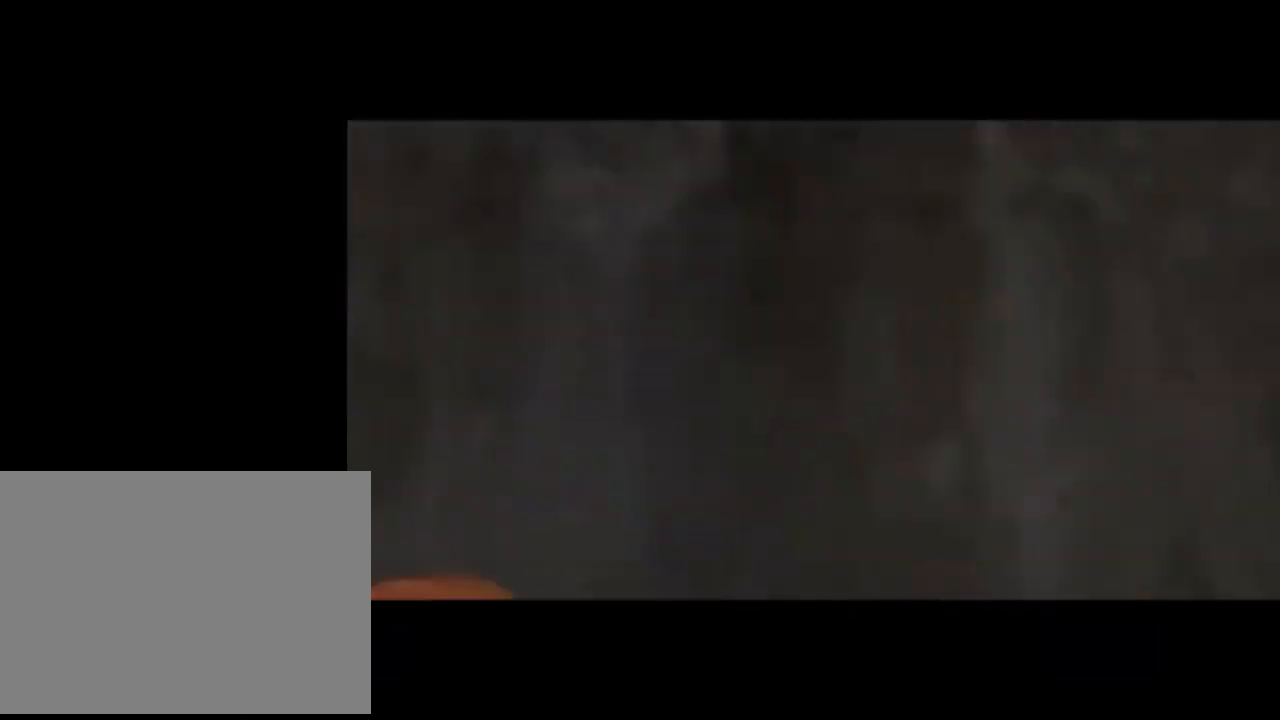
{"buttons": [], "left_stick": "center", "events": []}
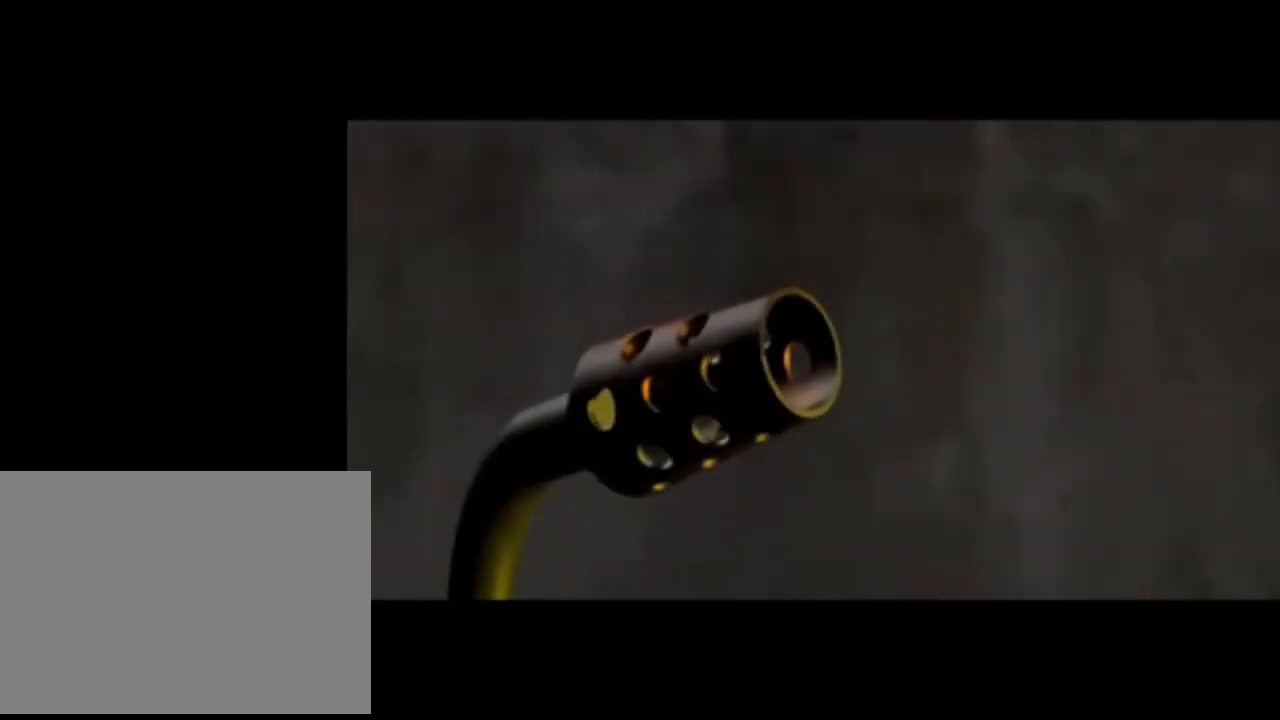
{"buttons": [], "left_stick": "center", "events": []}
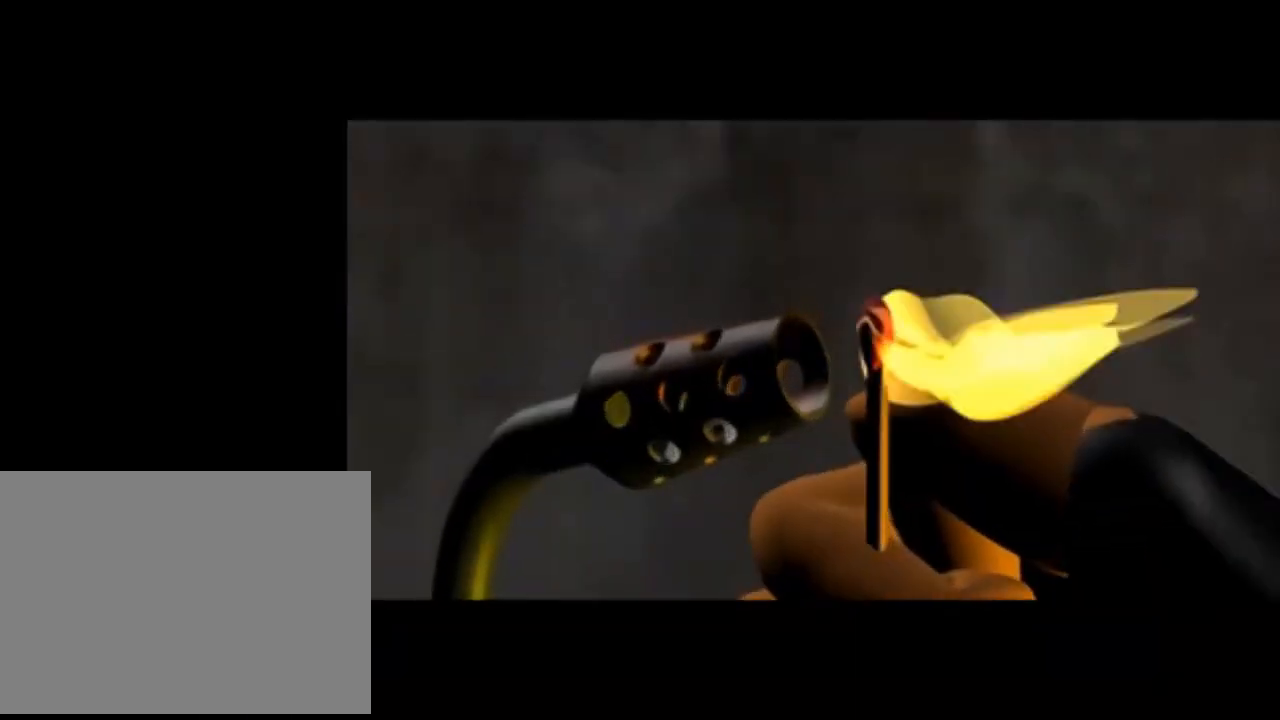
{"buttons": [], "left_stick": "center", "events": [[33, "START", "down"], [167, "START", "up"]]}
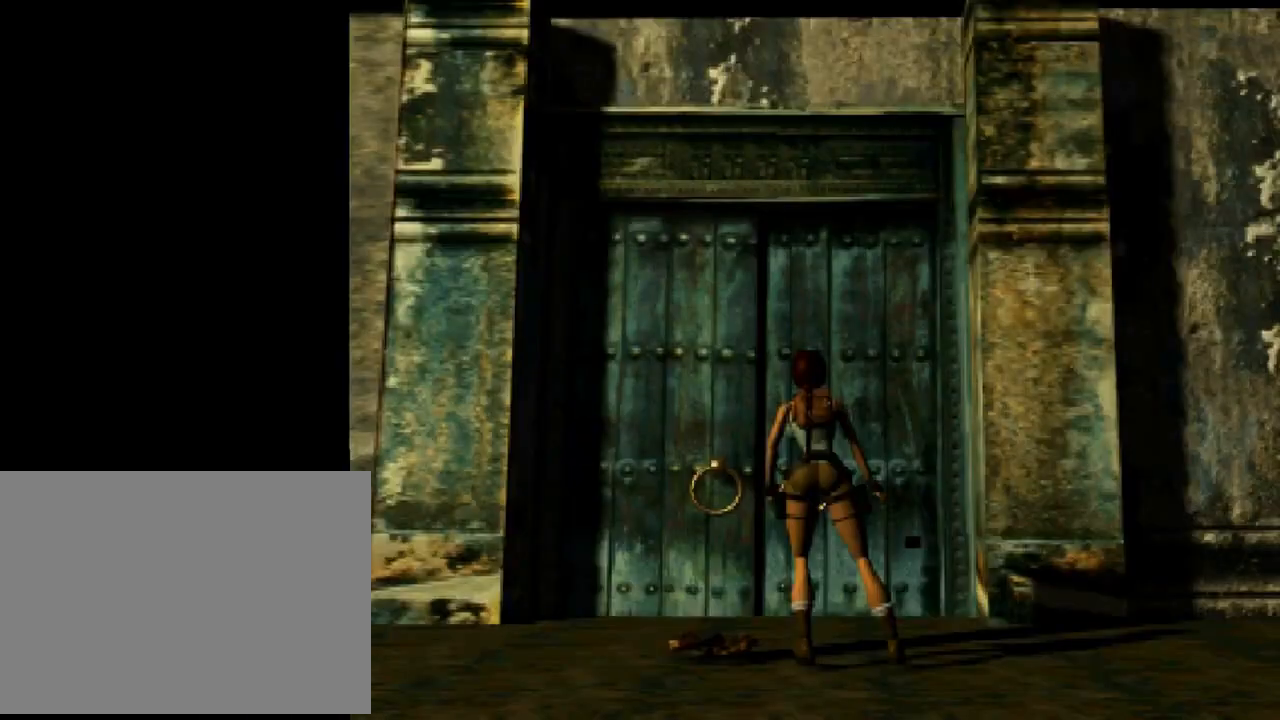
{"buttons": [], "left_stick": "center", "events": []}
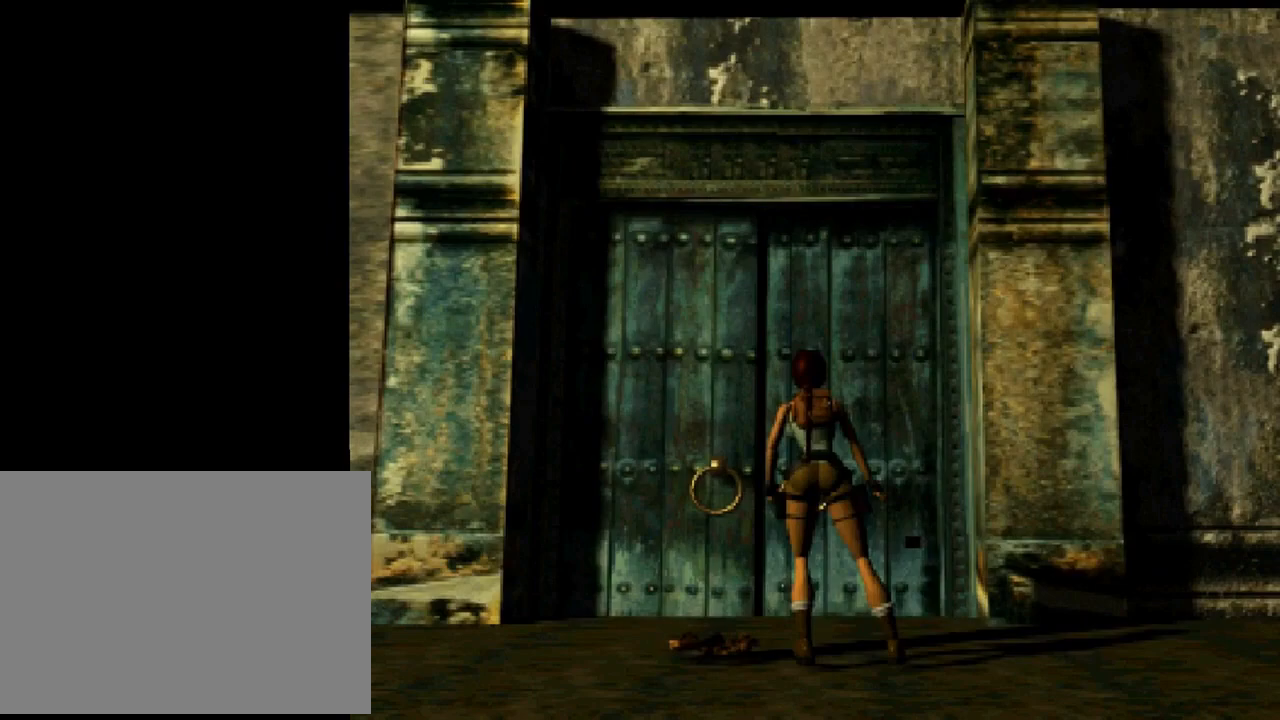
{"buttons": [], "left_stick": "center", "events": []}
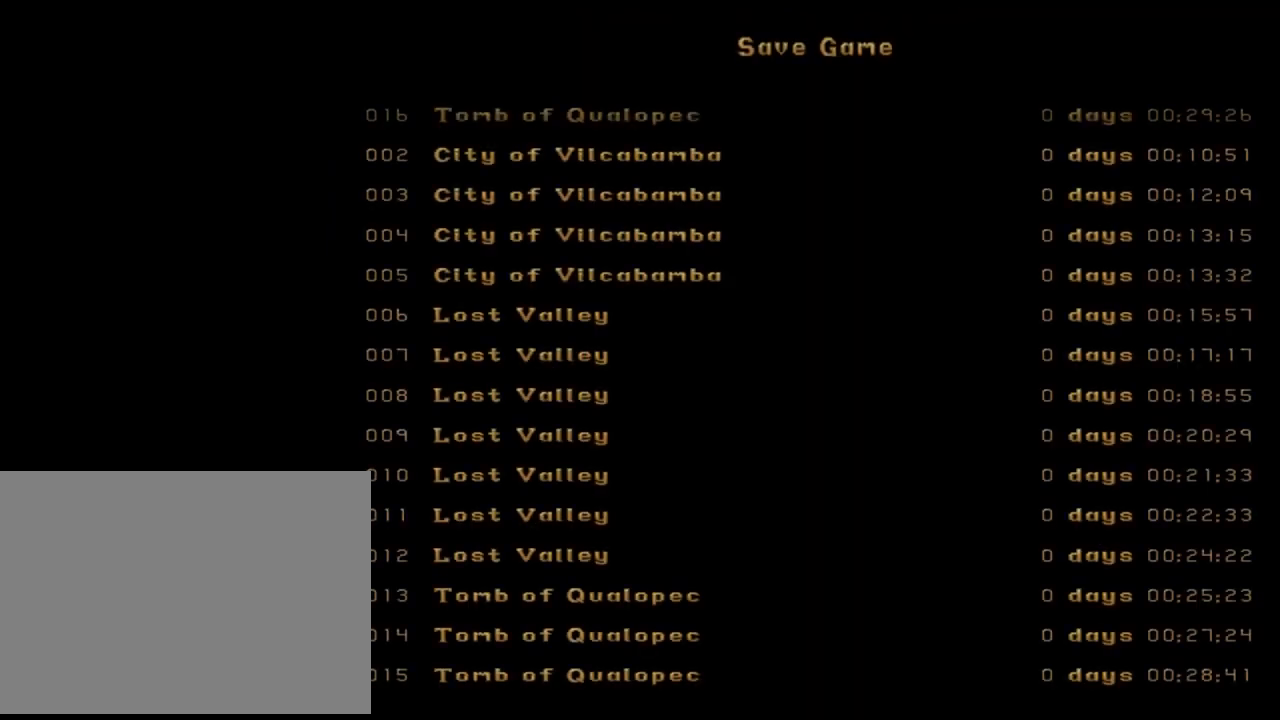
{"buttons": [], "left_stick": "center", "events": []}
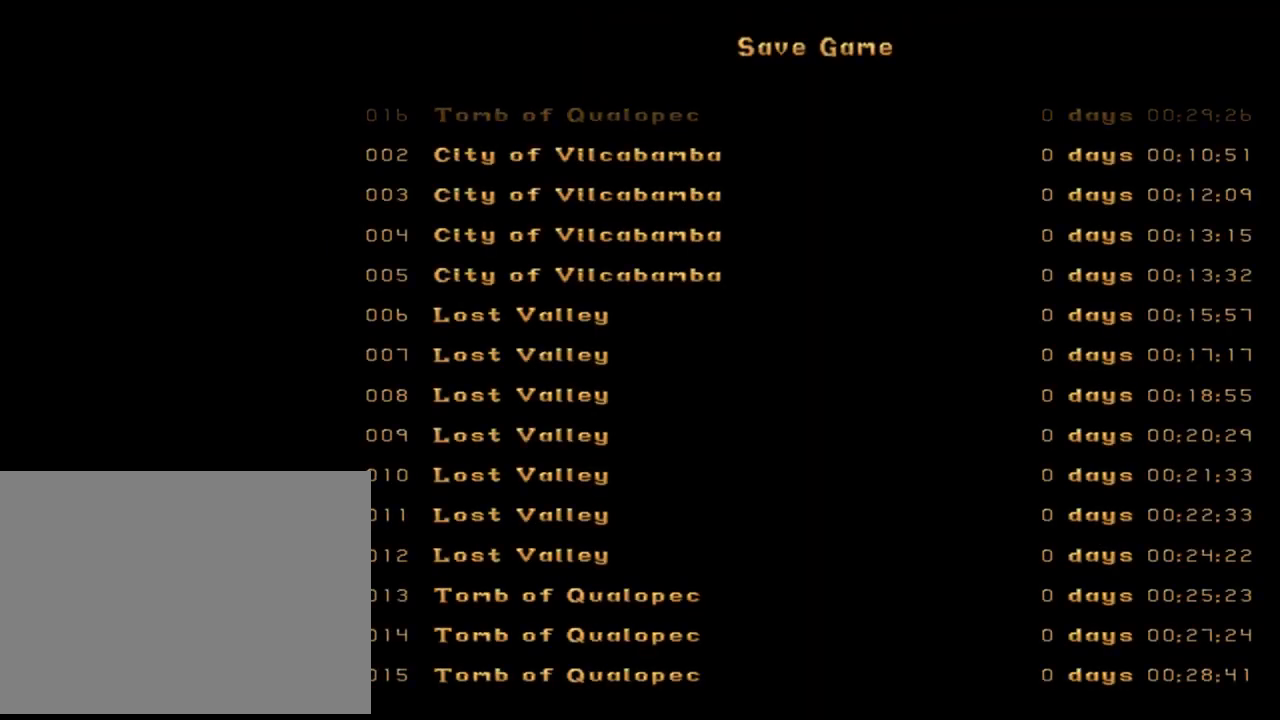
{"buttons": [], "left_stick": "center", "events": [[133, "START", "down"], [200, "START", "up"]]}
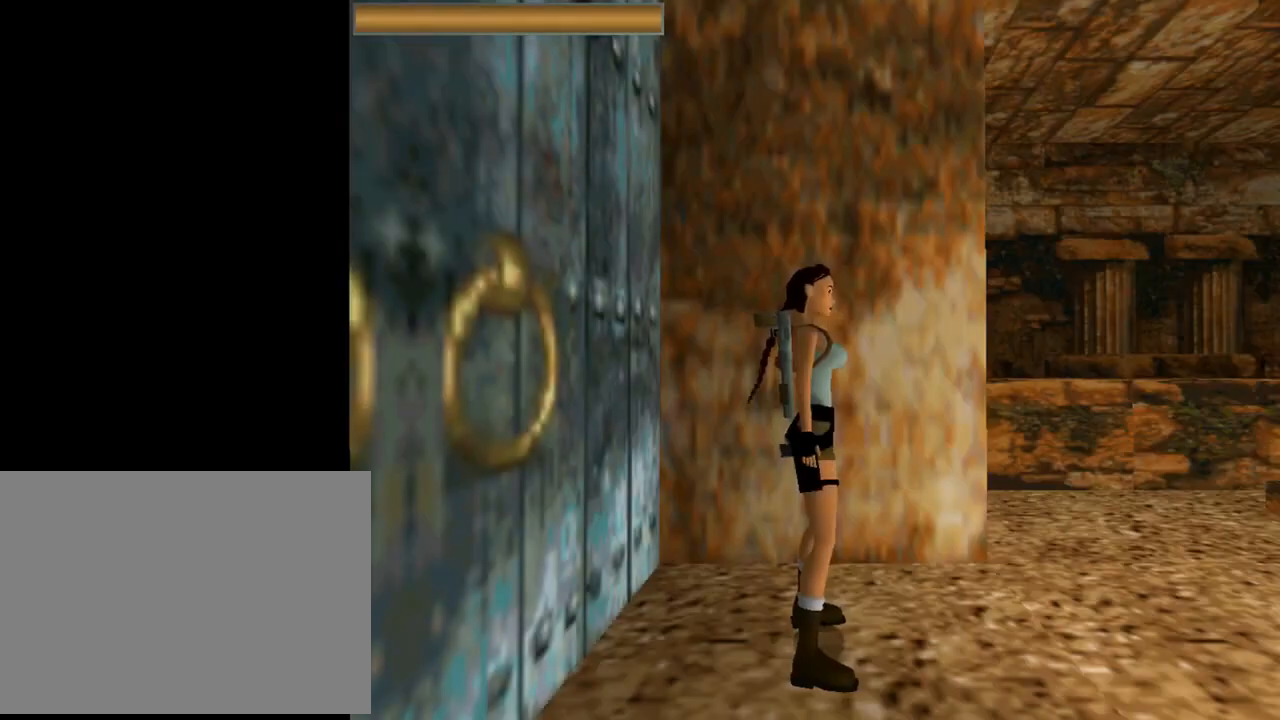
{"buttons": ["DPAD_UP"], "left_stick": "center", "events": [[267, "DPAD_UP", "down"]]}
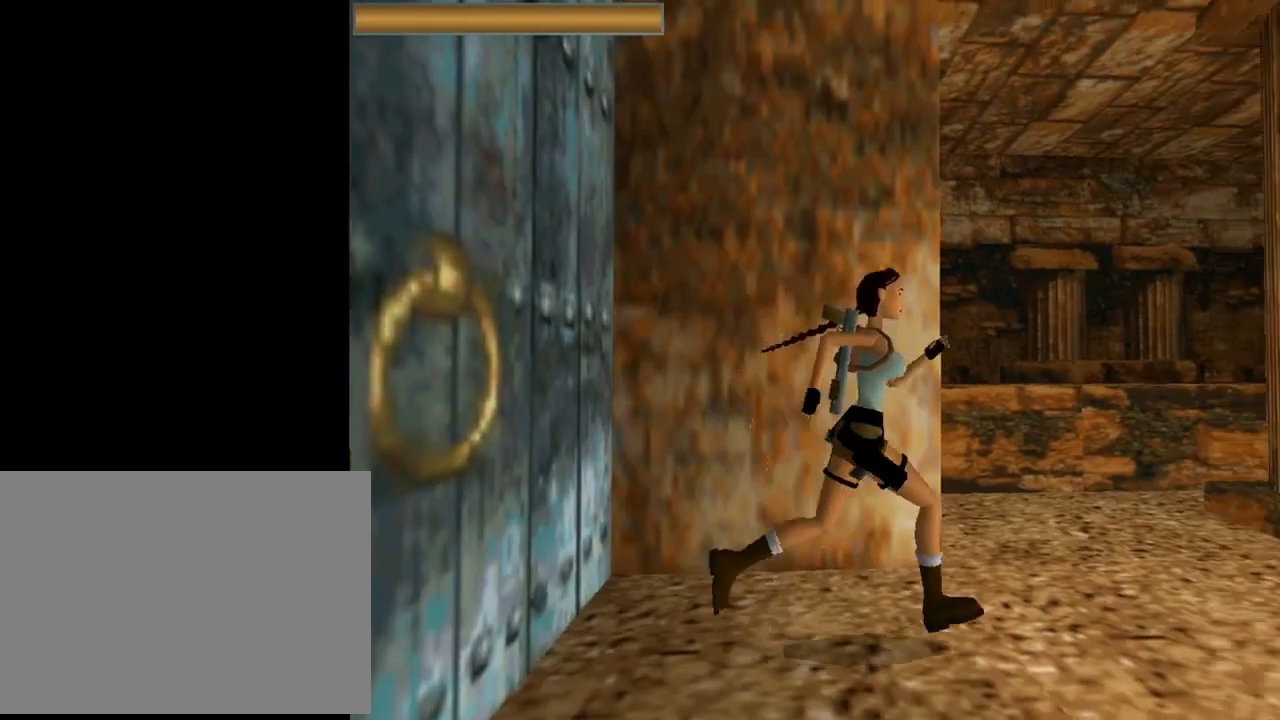
{"buttons": ["L1", "DPAD_UP"], "left_stick": "center", "events": [[133, "L1", "down"]]}
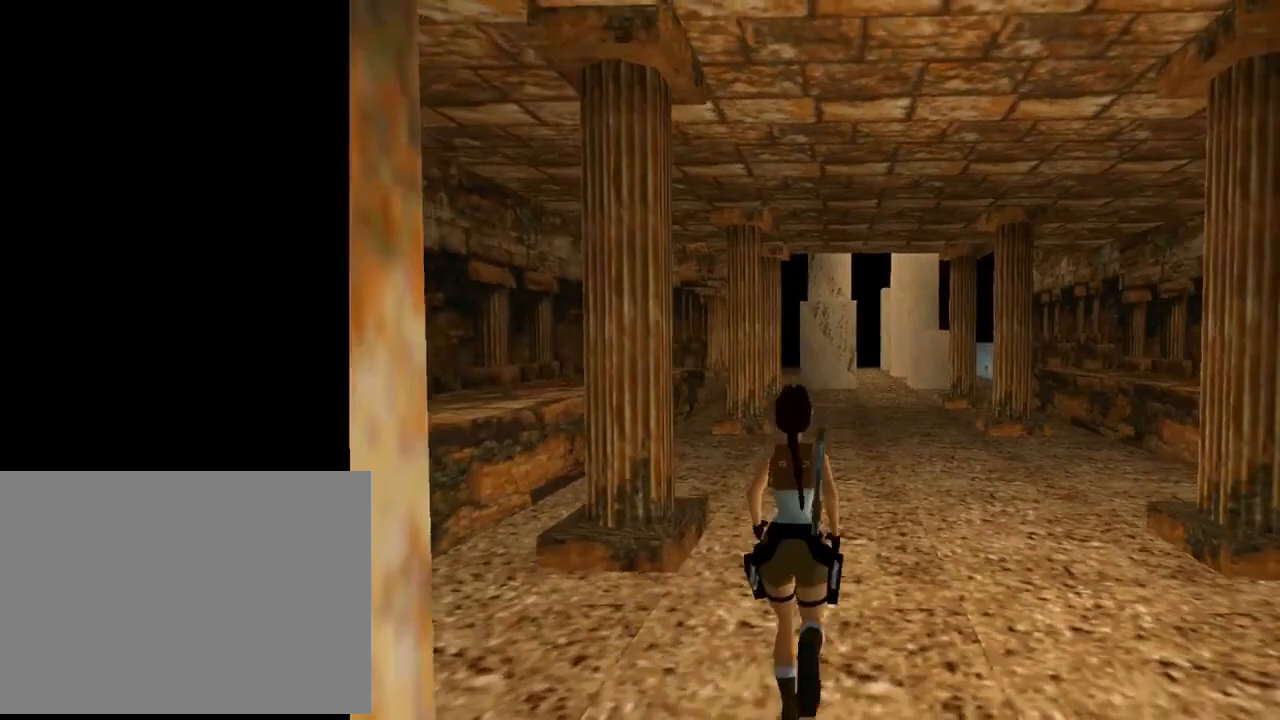
{"buttons": ["R2", "DPAD_UP", "DPAD_RIGHT"], "left_stick": "center", "events": [[33, "L1", "up"], [333, "DPAD_RIGHT", "down"], [500, "R2", "down"]]}
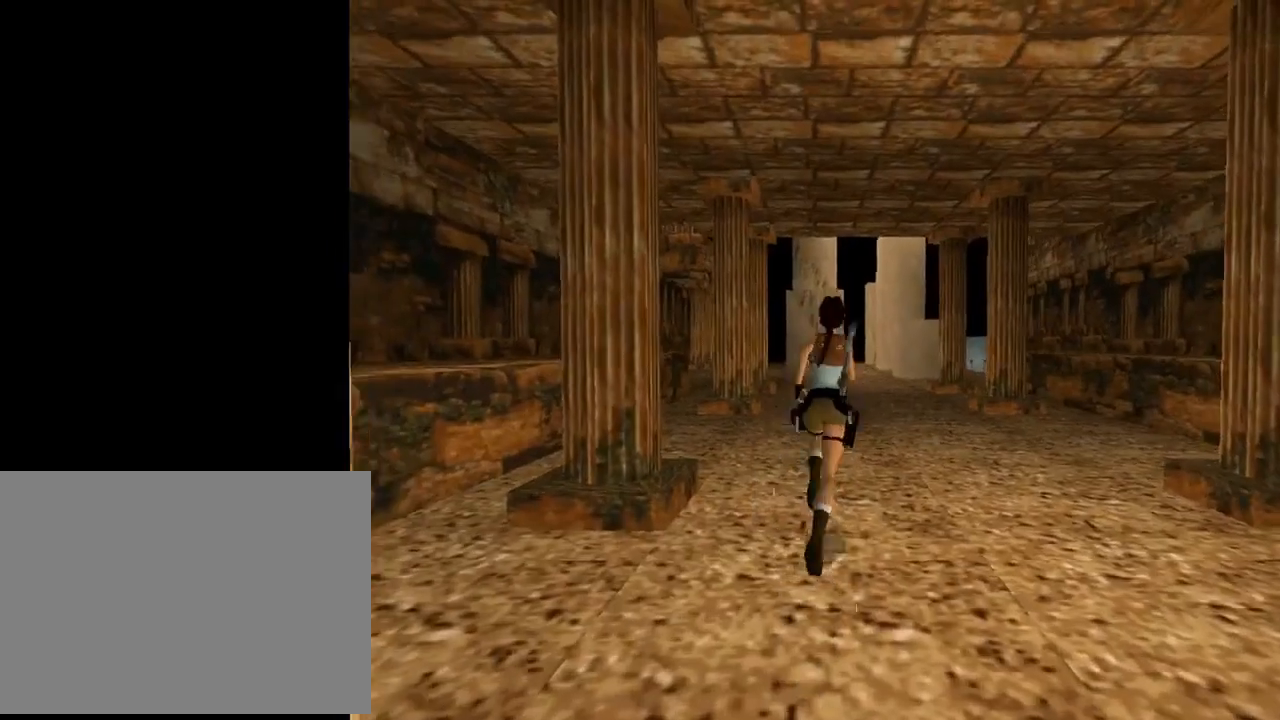
{"buttons": ["R2", "DPAD_UP"], "left_stick": "center", "events": [[67, "DPAD_RIGHT", "up"], [300, "TRIANGLE", "down"], [467, "TRIANGLE", "up"]]}